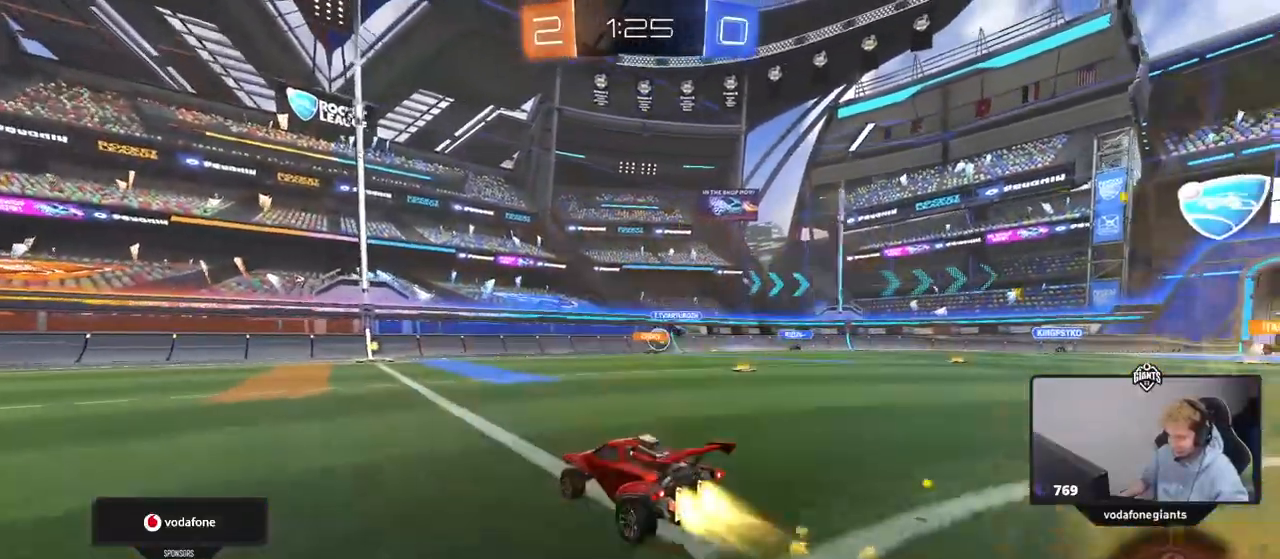
Gameplay with keyboard and mouse; each line is a JSON object with the keys and mouse buttons held at the frame after it. "events" lists presses ("down") and releases ("up") of "1", "2", "3", "4", "5", "a", "alt", "c", "caps_lock", "ctrl", "d", "e", "f", "g", "q", "r", "s", "shift", "space", "t", "tab", "v", "w", "x", "z", "mouse_left", "mouse_wheel" and "mouse_right" between this image and that frame as [ms after this image, input, new state], when the widget could be followed in between. "mouse_left", "mouse_wheel", "mouse_right" = the "left", "wheel", "right" buttons of the "mouse" list. No other keys are recorded. "wheel" means that the mouse wheel is clicked or scrolled. "mouse_move" is the direction in which the mouse moves at that frame (one of eight, or "still"), when it could be read.
{"keys": ["w"], "mouse": ["left"], "mouse_move": "still", "events": [[17, "d", "up"], [383, "d", "down"], [483, "d", "up"]]}
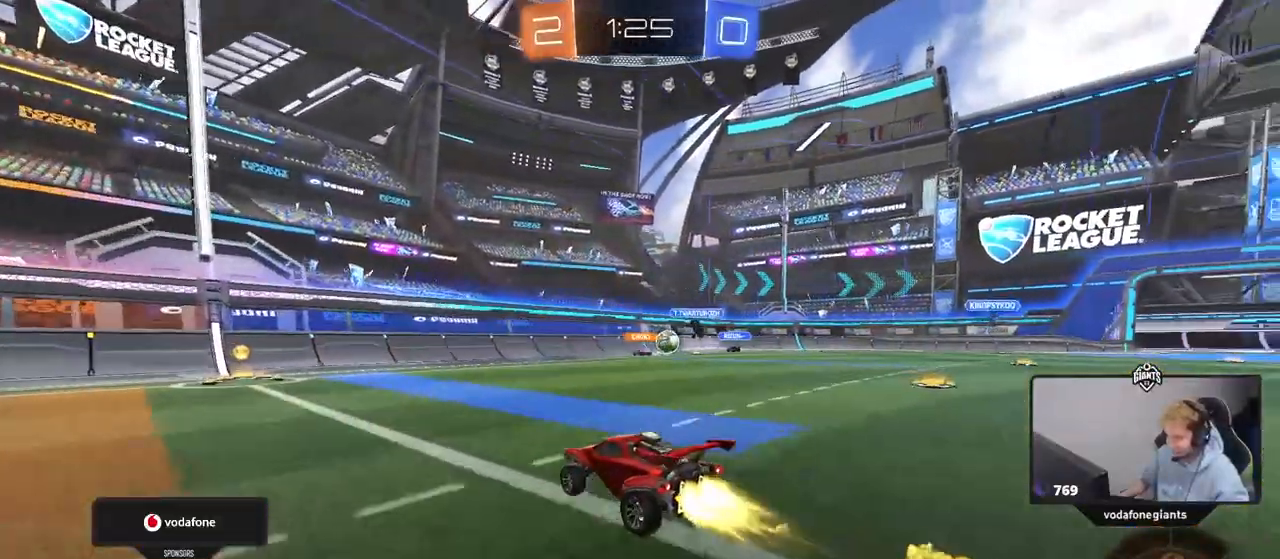
{"keys": ["a", "w"], "mouse": [], "mouse_move": "still", "events": [[17, "a", "down"], [117, "a", "up"], [117, "mouse_left", "up"], [300, "a", "down"], [350, "shift", "down"], [500, "shift", "up"]]}
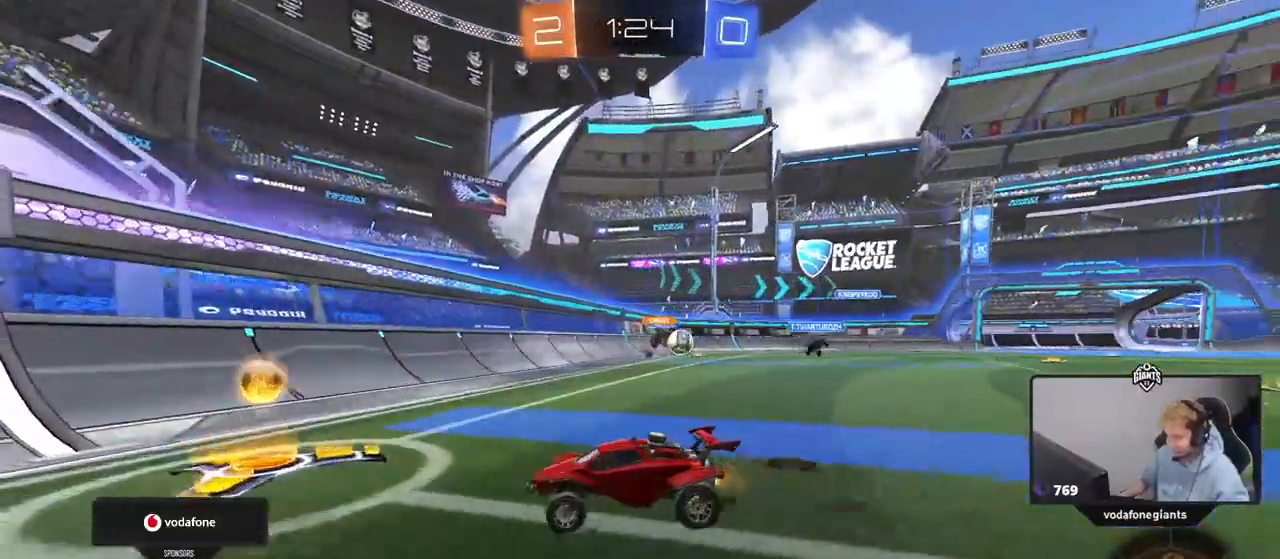
{"keys": ["w"], "mouse": [], "mouse_move": "still", "events": [[267, "shift", "down"], [367, "shift", "up"], [500, "a", "up"]]}
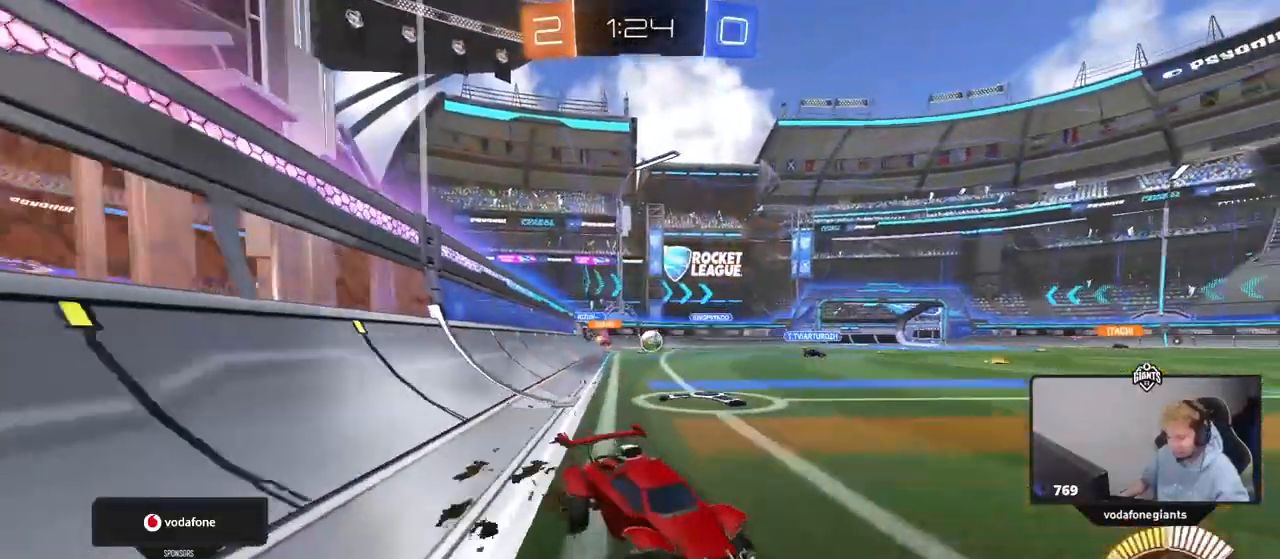
{"keys": ["w"], "mouse": [], "mouse_move": "still", "events": [[333, "d", "down"], [483, "d", "up"]]}
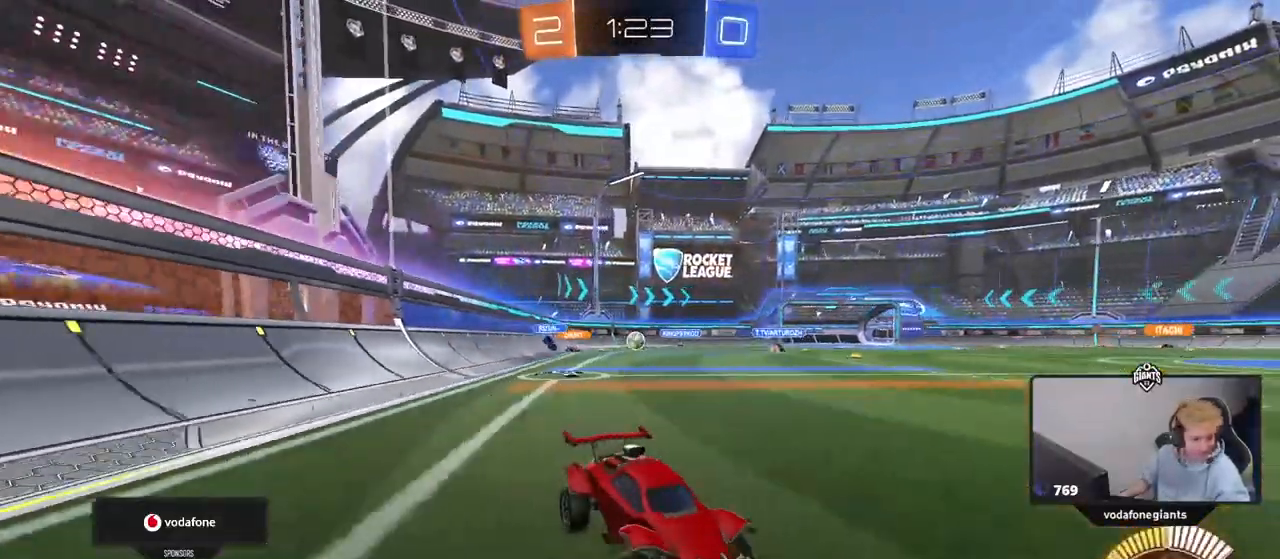
{"keys": ["a", "w"], "mouse": [], "mouse_move": "still", "events": [[217, "a", "down"]]}
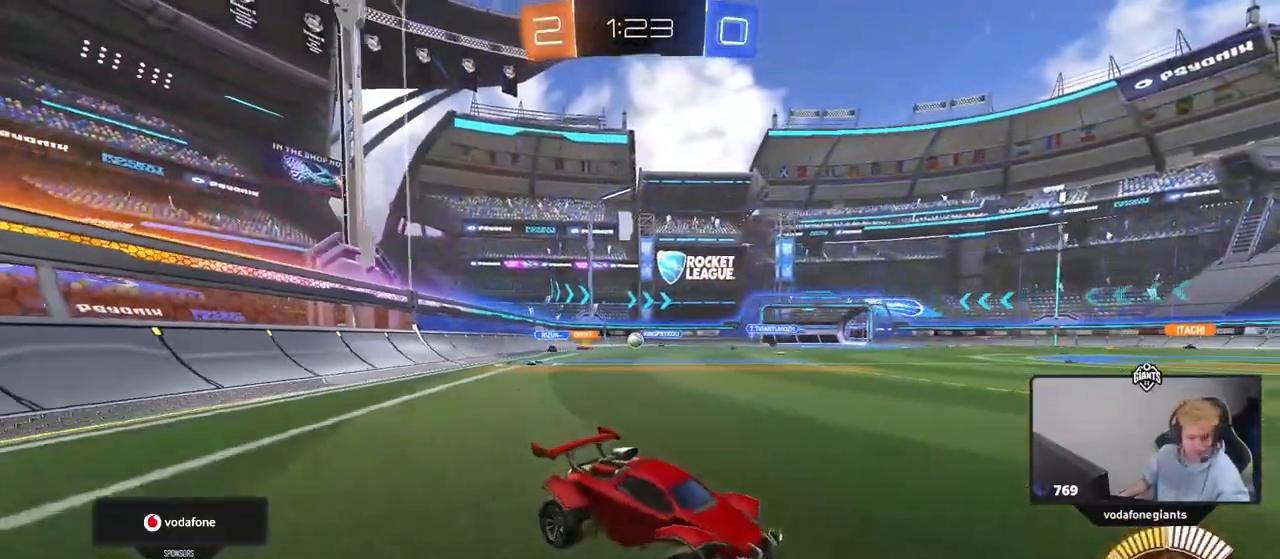
{"keys": ["w"], "mouse": [], "mouse_move": "still", "events": [[500, "a", "up"]]}
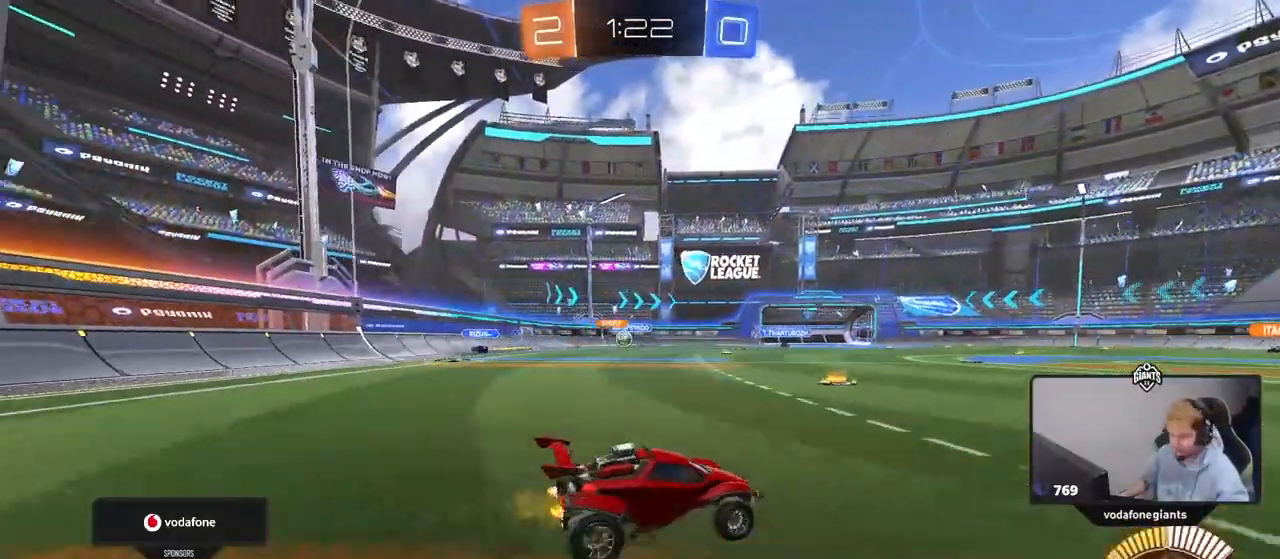
{"keys": ["a", "w"], "mouse": ["left"], "mouse_move": "down", "events": [[50, "d", "down"], [50, "w", "up"], [283, "a", "down"], [283, "d", "up"], [283, "w", "down"], [383, "mouse_left", "down"]]}
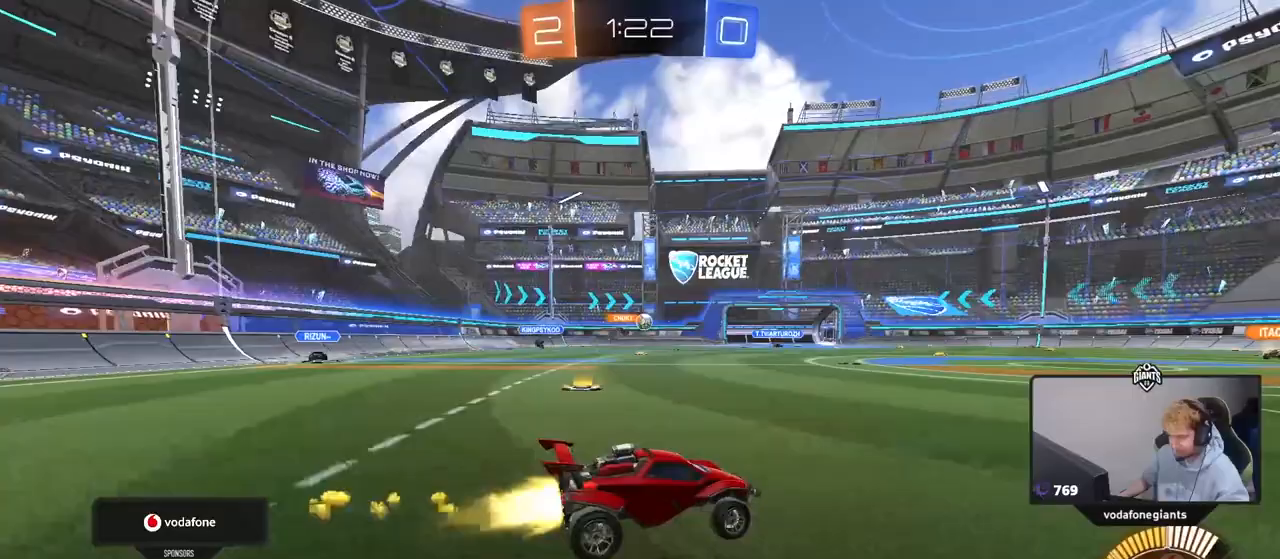
{"keys": [], "mouse": [], "mouse_move": "still", "events": [[17, "a", "up"], [117, "mouse_left", "up"], [450, "w", "up"]]}
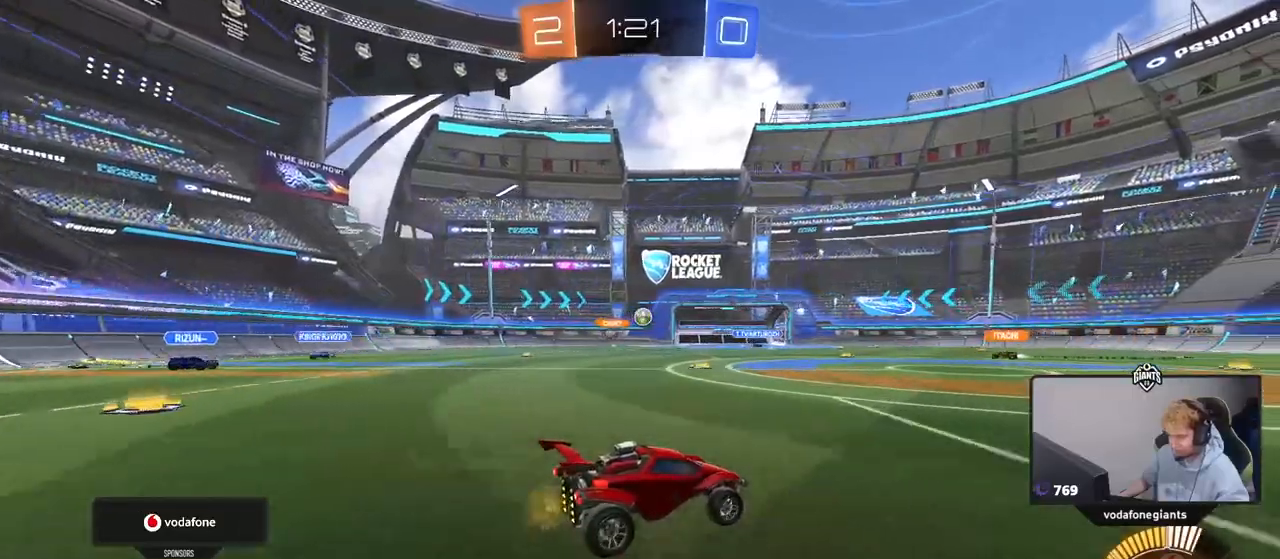
{"keys": ["w"], "mouse": [], "mouse_move": "still", "events": [[33, "d", "down"], [133, "d", "up"], [183, "w", "down"], [317, "tab", "down"], [467, "tab", "up"]]}
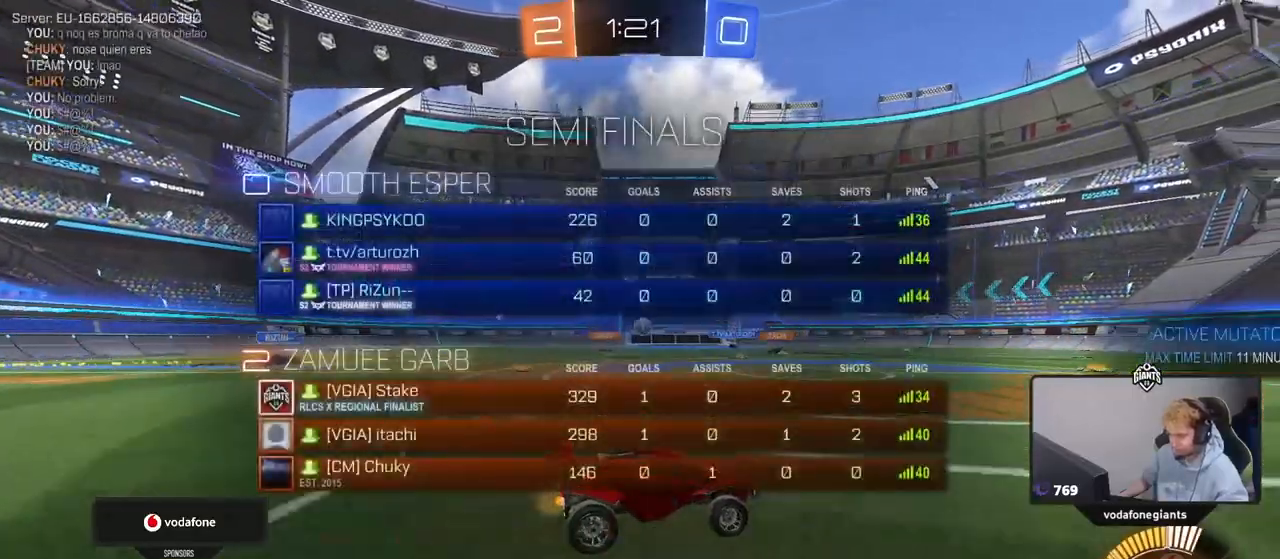
{"keys": ["a", "w"], "mouse": [], "mouse_move": "still", "events": [[50, "a", "down"], [333, "a", "up"], [433, "a", "down"]]}
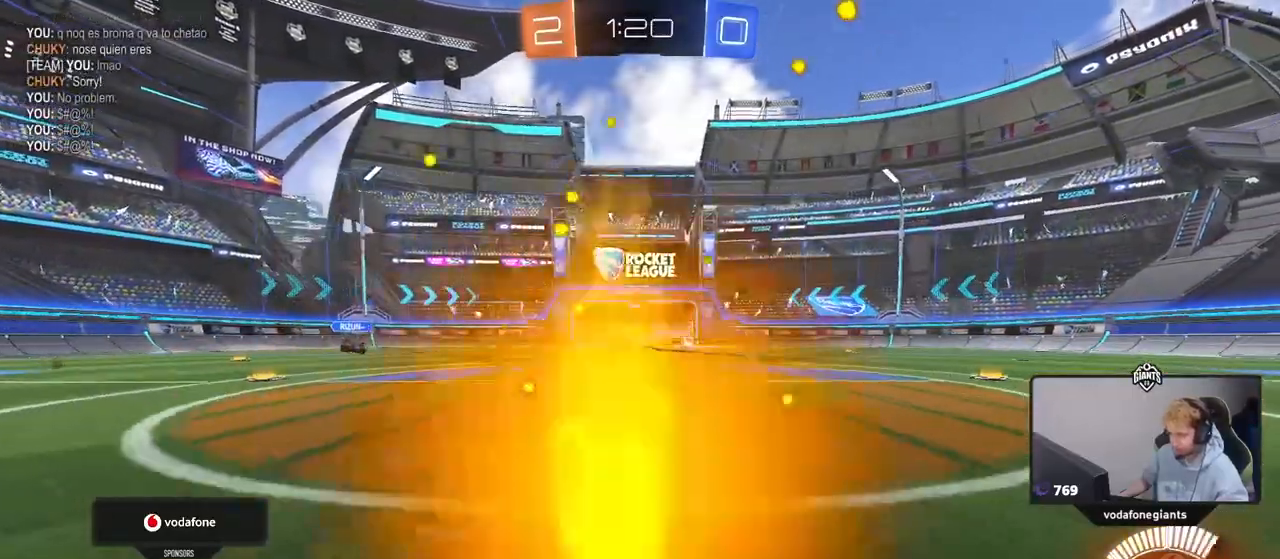
{"keys": ["w"], "mouse": [], "mouse_move": "still", "events": [[400, "a", "up"]]}
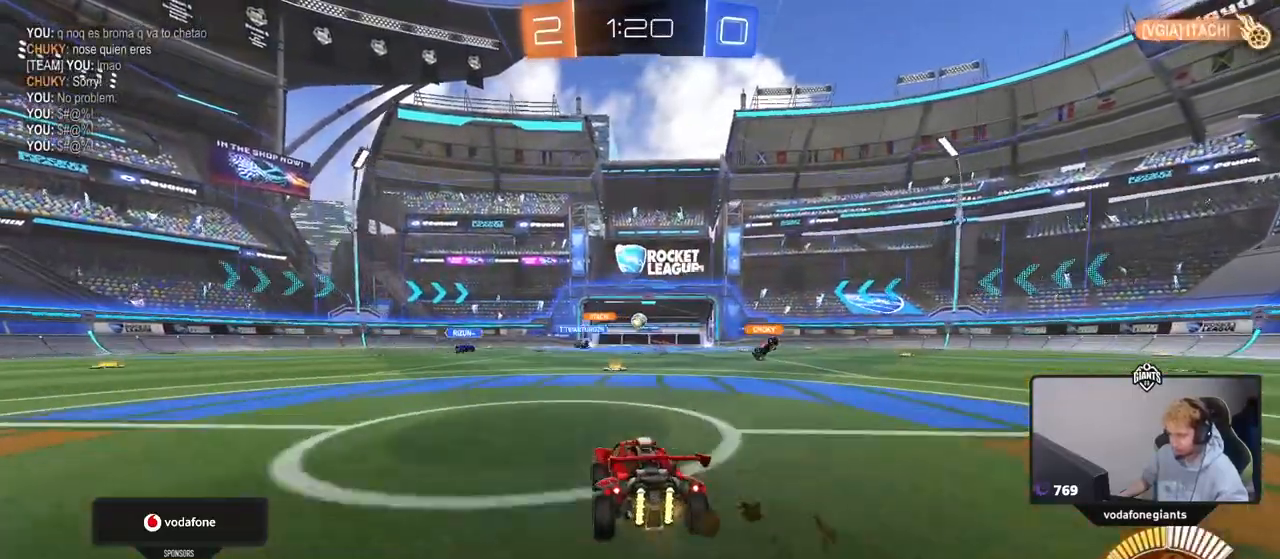
{"keys": ["tab", "w"], "mouse": [], "mouse_move": "still", "events": [[183, "d", "down"], [233, "tab", "down"], [317, "d", "up"]]}
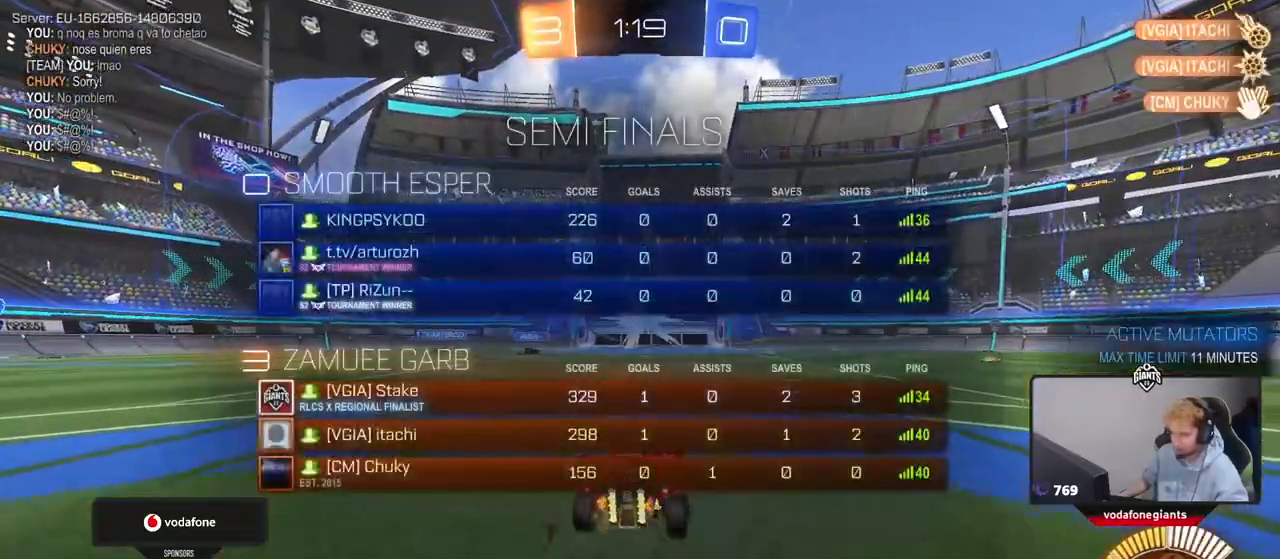
{"keys": [], "mouse": [], "mouse_move": "still", "events": [[17, "mouse_right", "down"], [100, "mouse_right", "up"], [150, "mouse_right", "down"], [250, "mouse_right", "up"], [333, "mouse_right", "down"], [383, "mouse_right", "up"], [433, "tab", "up"], [433, "w", "up"]]}
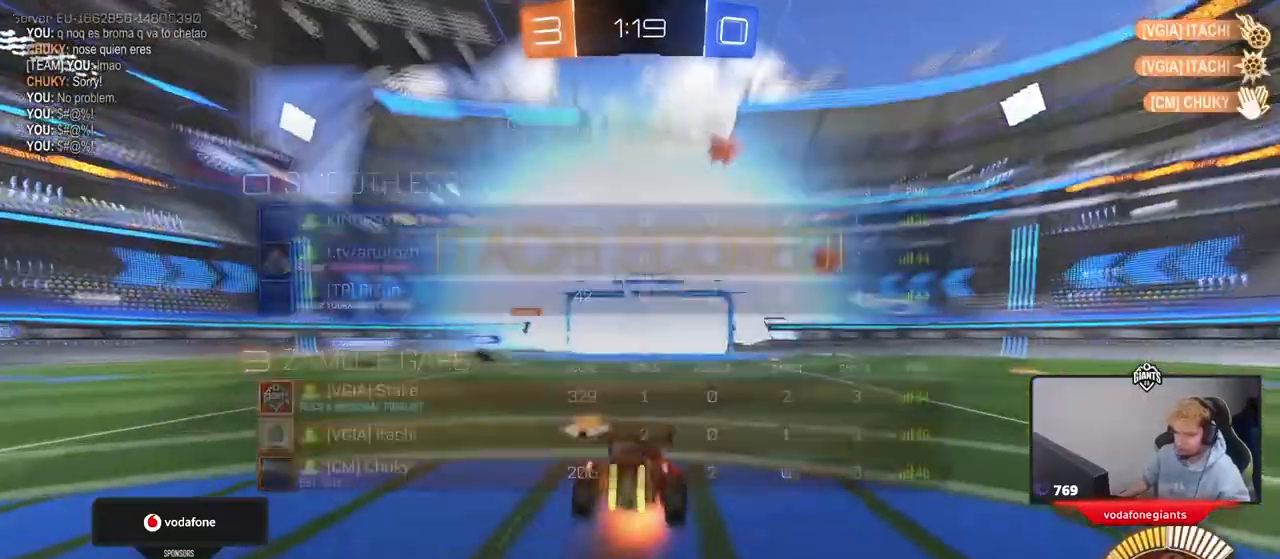
{"keys": [], "mouse": [], "mouse_move": "still", "events": [[300, "c", "down"], [400, "c", "up"]]}
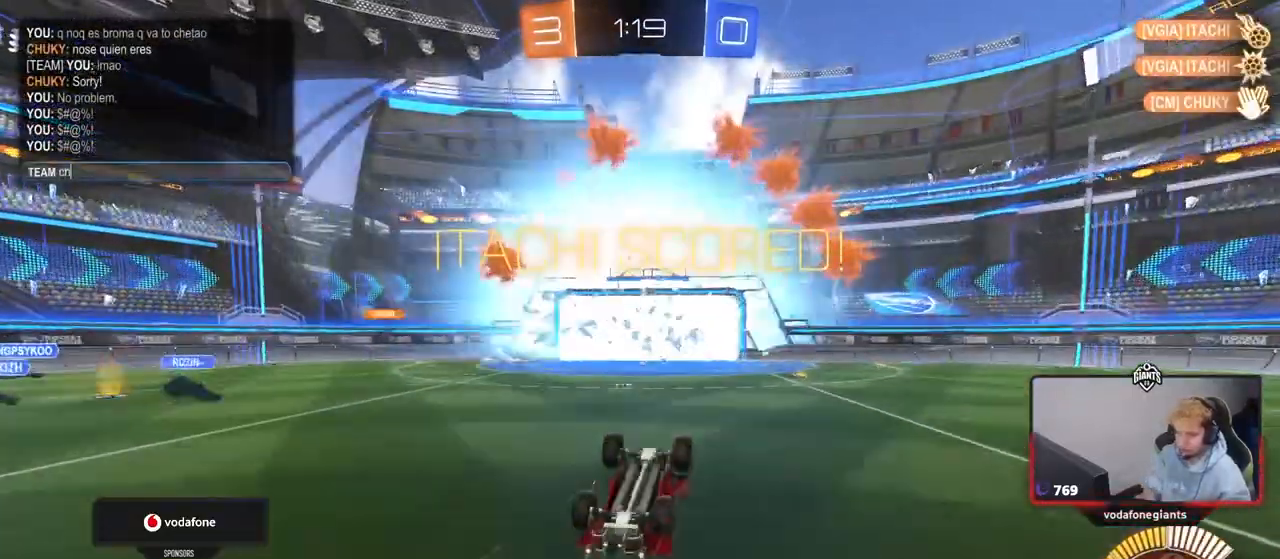
{"keys": ["e", "space"], "mouse": [], "mouse_move": "still", "events": [[417, "space", "down"], [500, "e", "down"]]}
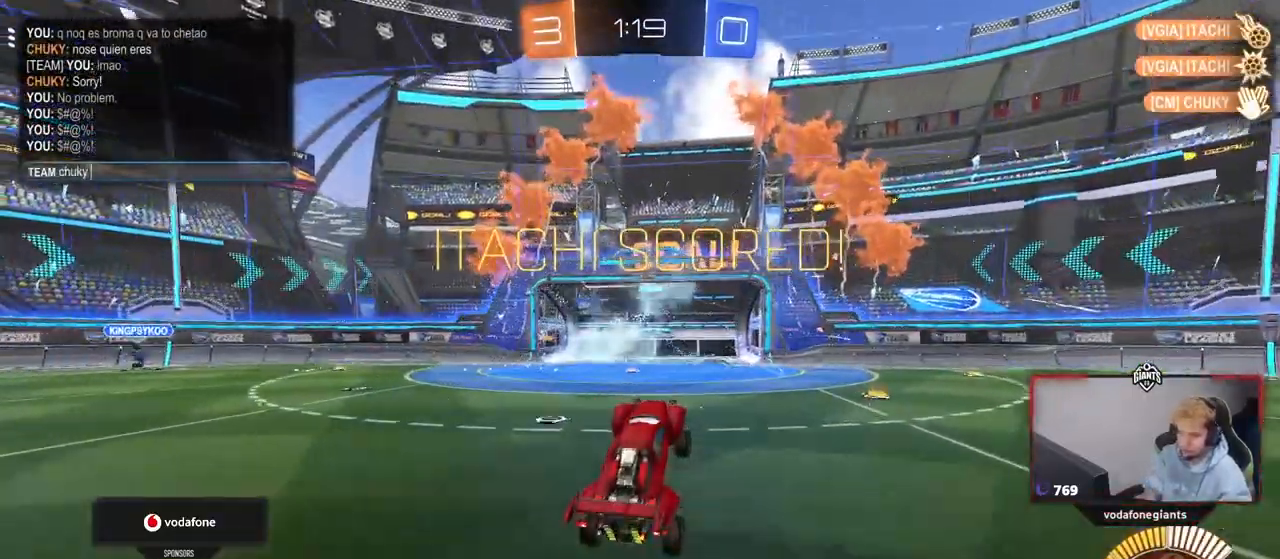
{"keys": [], "mouse": [], "mouse_move": "still", "events": [[50, "space", "up"], [100, "r", "down"], [150, "e", "up"], [200, "e", "down"], [200, "r", "up"], [233, "s", "down"], [283, "e", "up"], [283, "space", "down"], [333, "s", "up"], [383, "space", "up"]]}
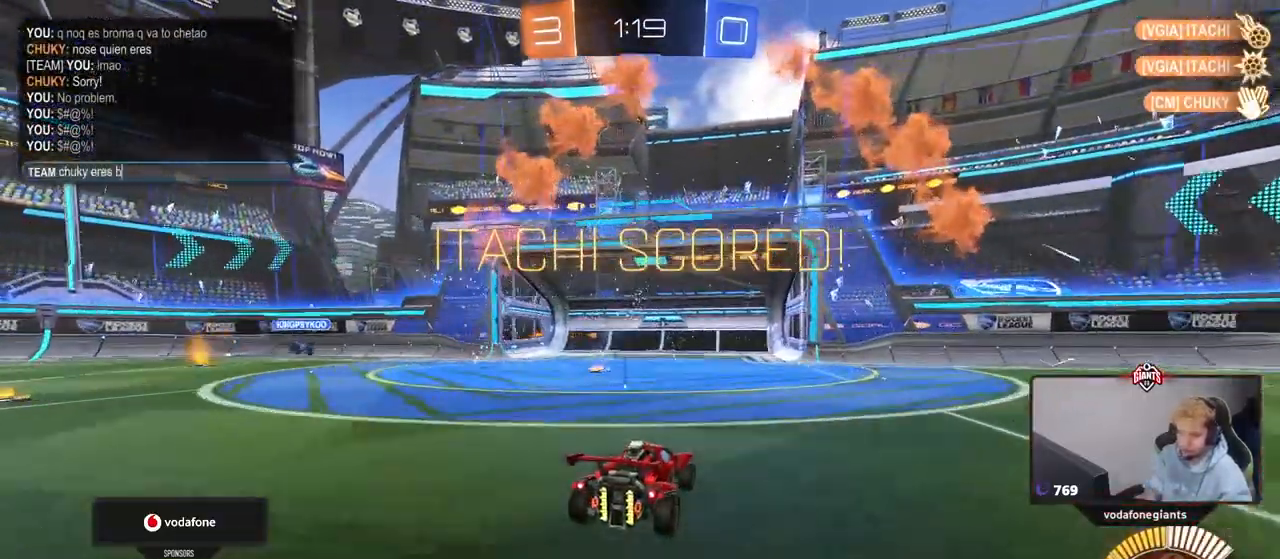
{"keys": [], "mouse": [], "mouse_move": "still", "events": [[167, "e", "down"], [250, "e", "up"]]}
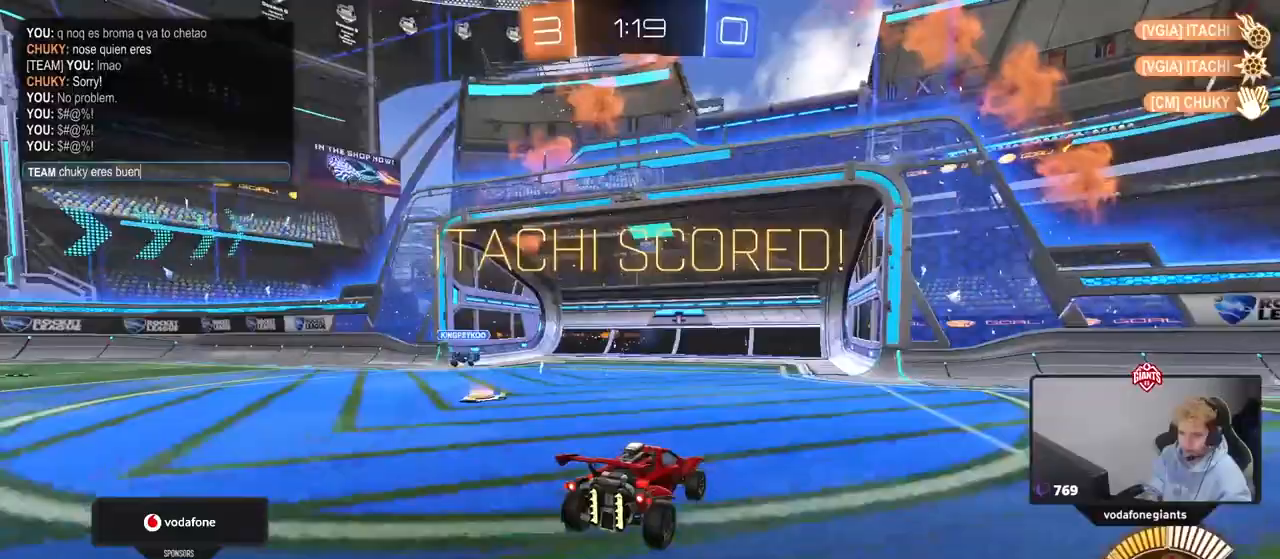
{"keys": [], "mouse": [], "mouse_move": "still", "events": [[233, "s", "down"], [317, "s", "up"]]}
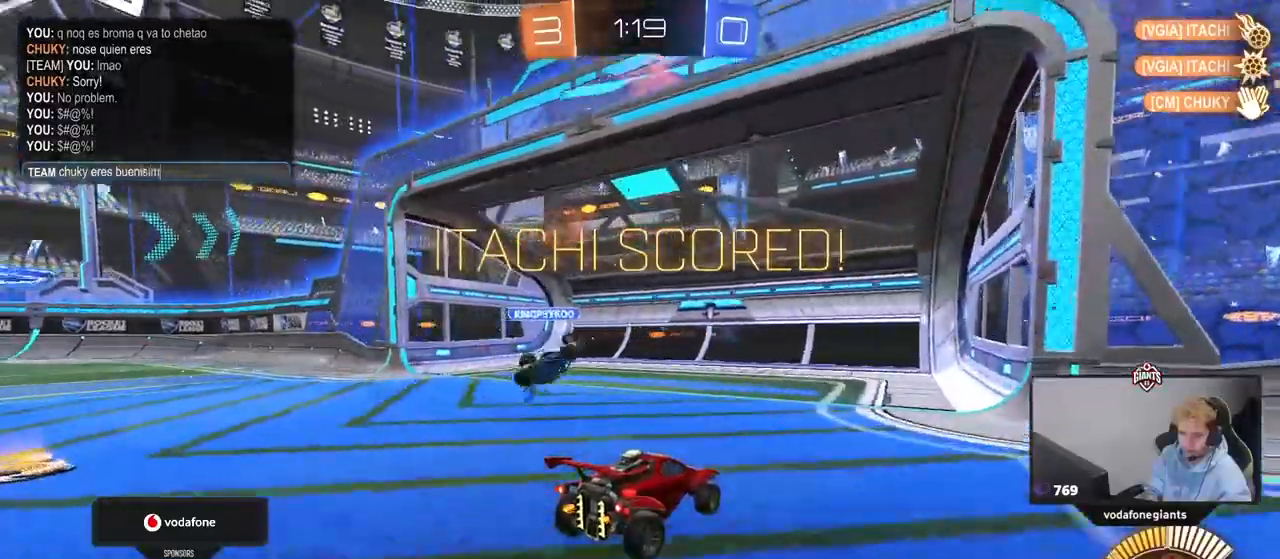
{"keys": [], "mouse": []}
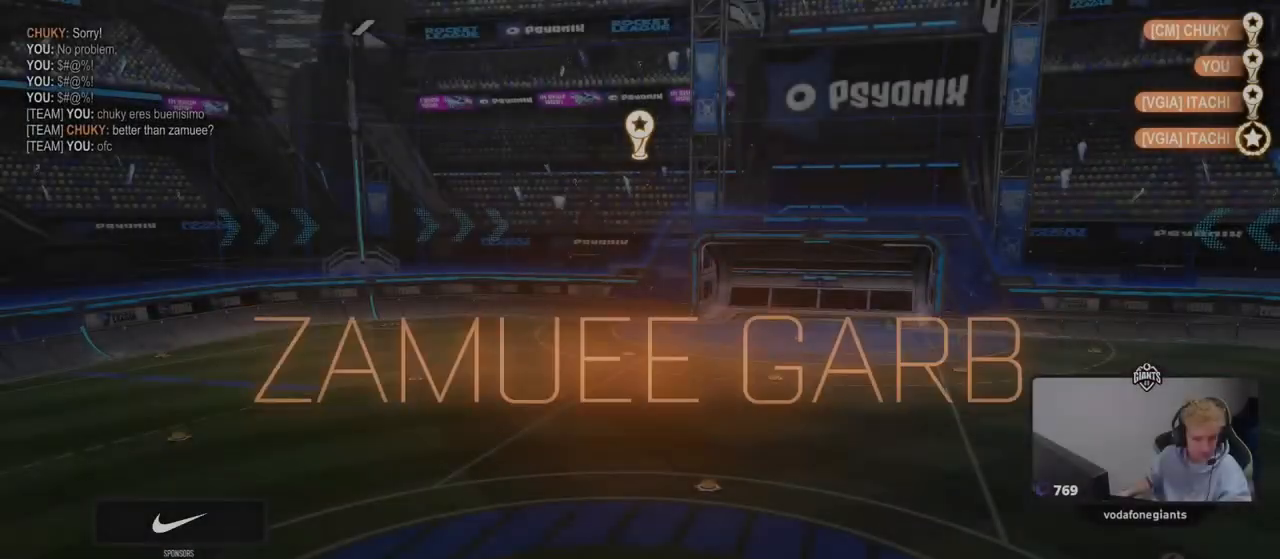
{"keys": [], "mouse": [], "mouse_move": "still", "events": []}
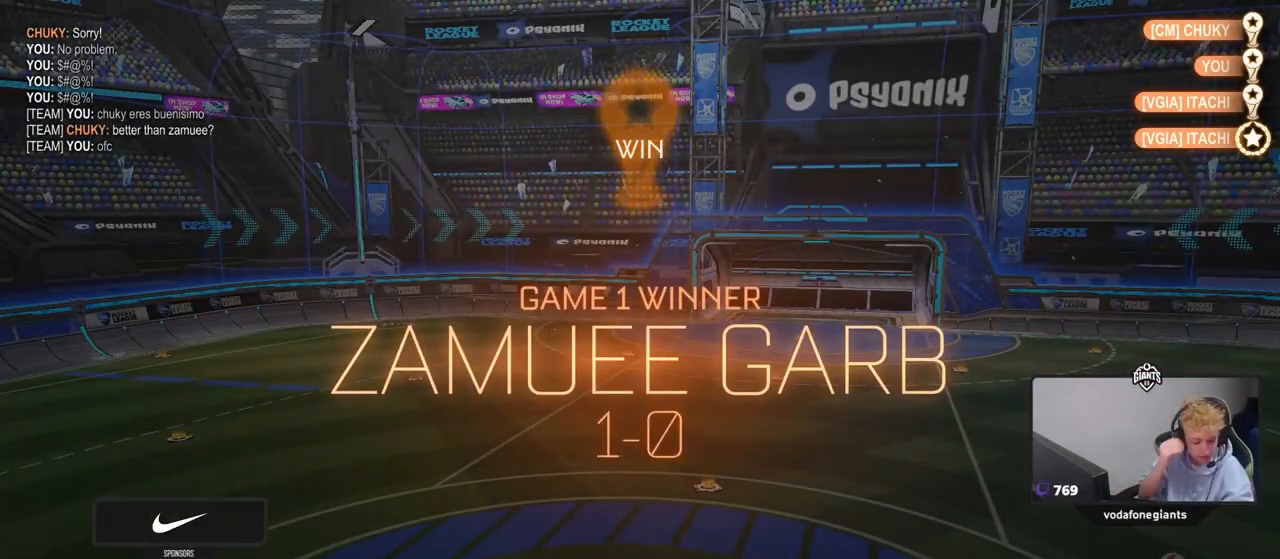
{"keys": [], "mouse": [], "mouse_move": "still", "events": []}
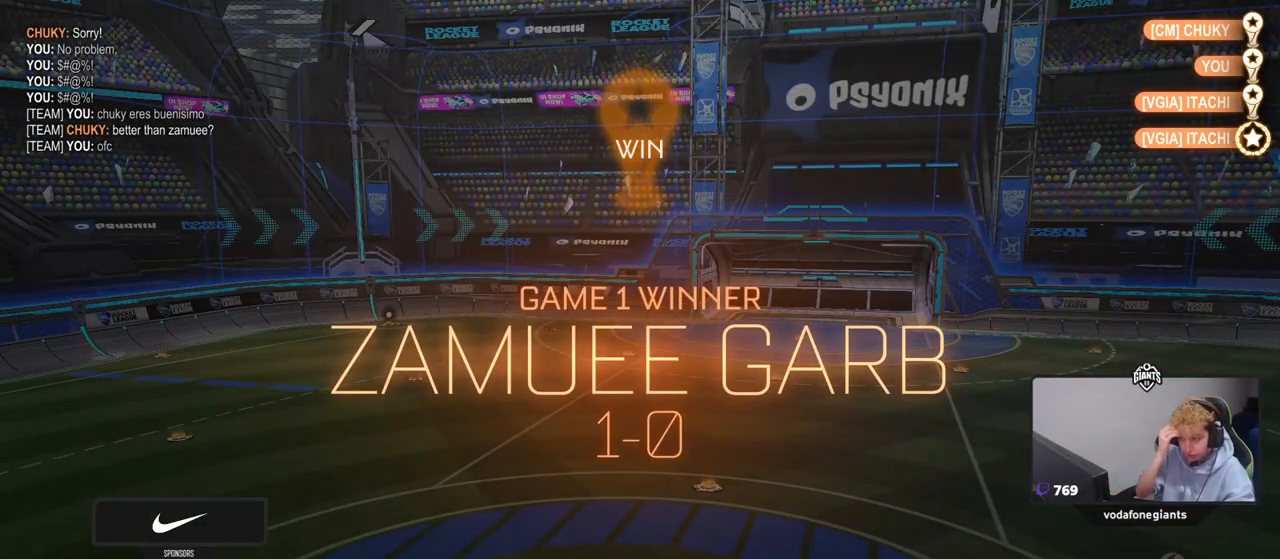
{"keys": [], "mouse": [], "mouse_move": "still", "events": []}
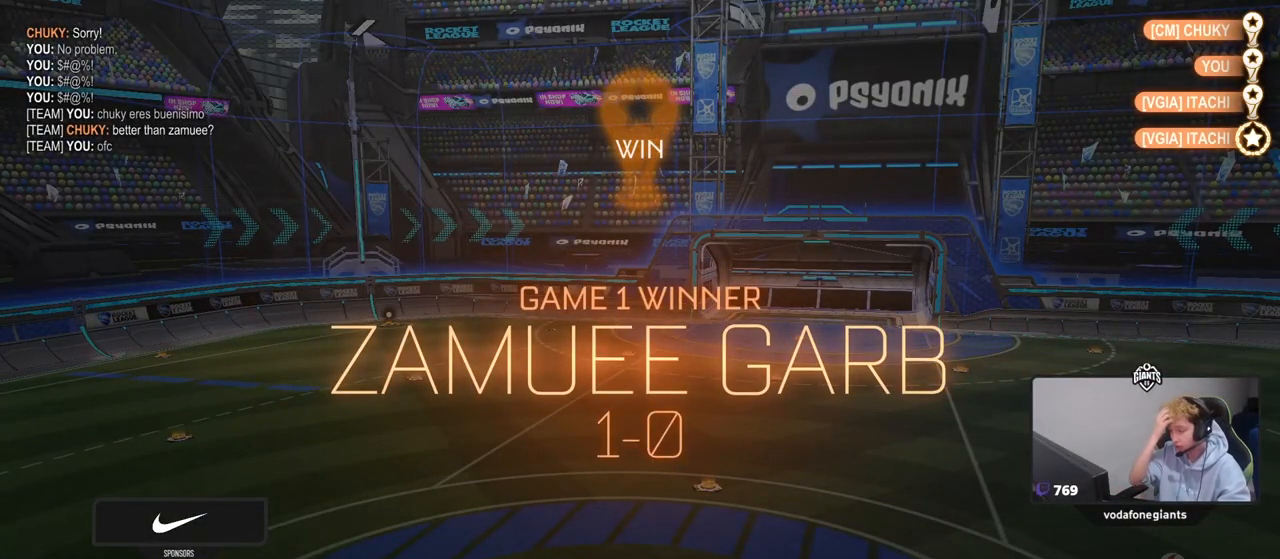
{"keys": [], "mouse": [], "mouse_move": "still", "events": []}
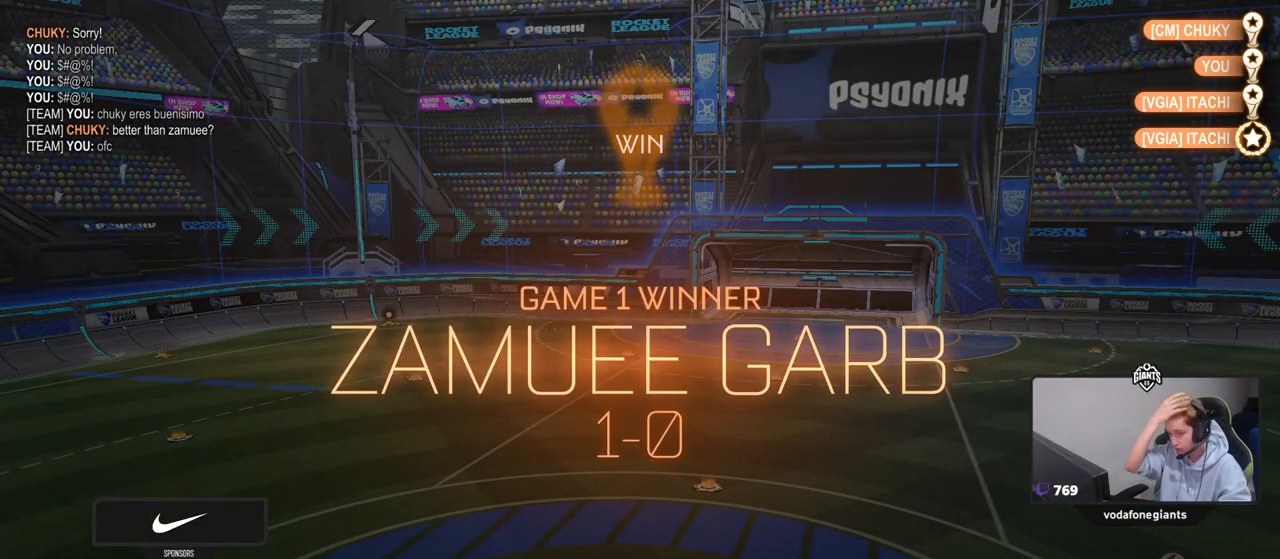
{"keys": [], "mouse": [], "mouse_move": "still", "events": []}
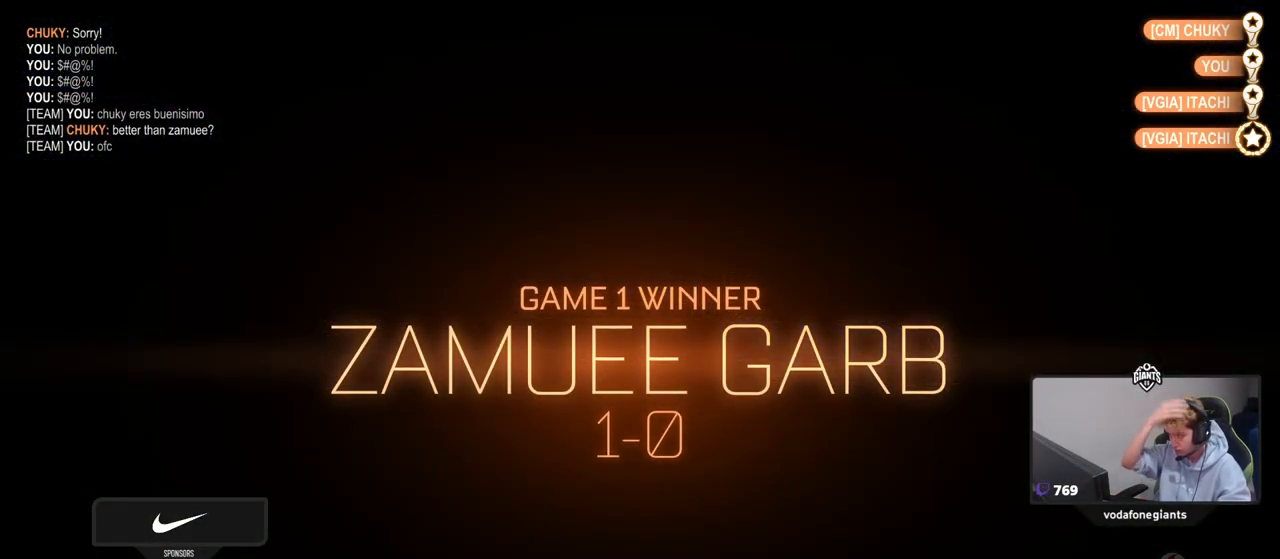
{"keys": [], "mouse": [], "mouse_move": "still", "events": []}
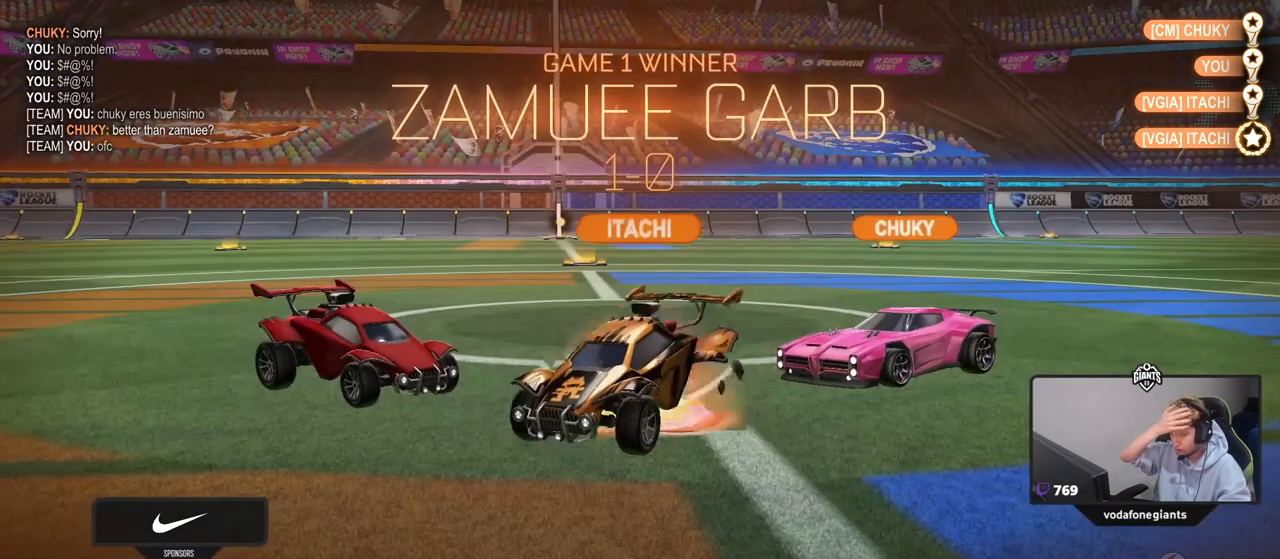
{"keys": [], "mouse": [], "mouse_move": "still", "events": [[417, "1", "down"], [450, "1", "up"]]}
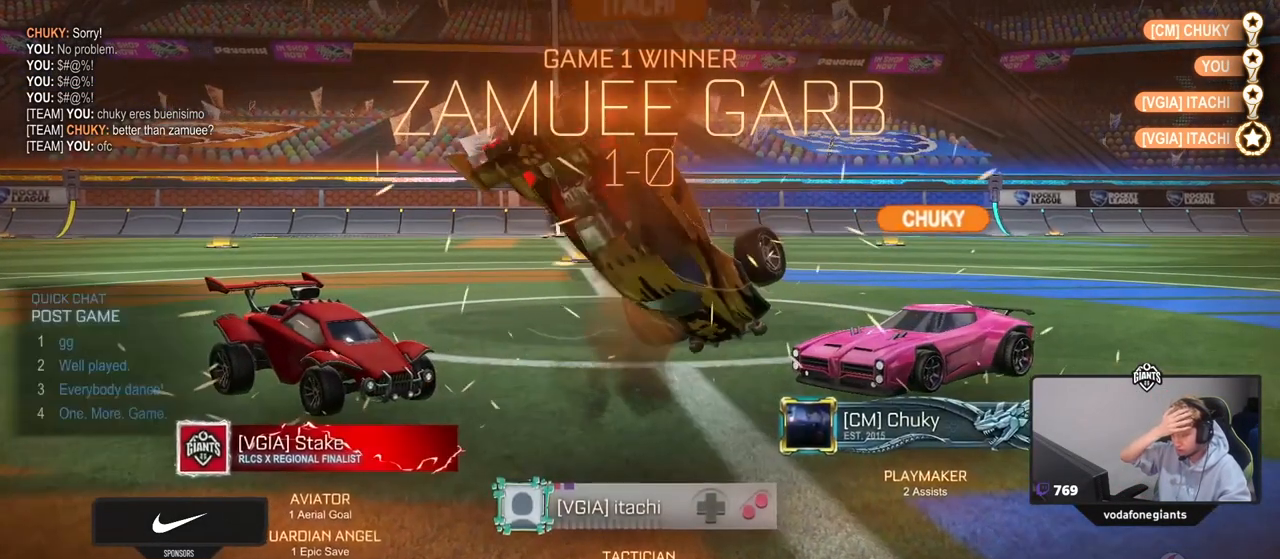
{"keys": ["d", "w"], "mouse": [], "mouse_move": "still", "events": [[50, "1", "down"], [100, "1", "up"], [283, "w", "down"], [417, "d", "down"]]}
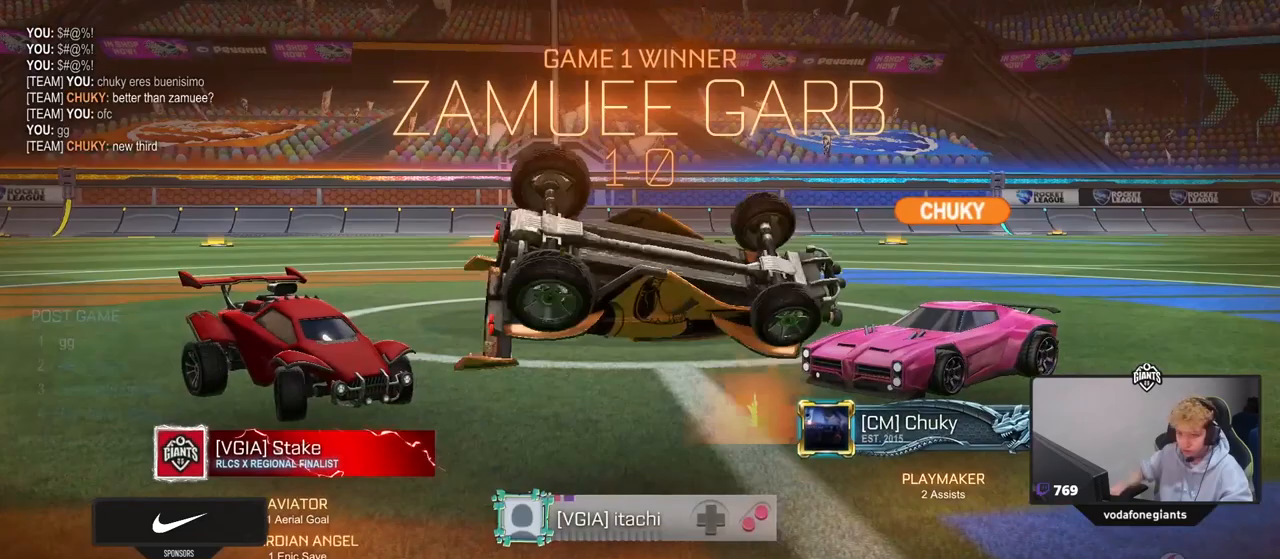
{"keys": ["d", "s", "shift"], "mouse": ["left", "right"], "mouse_move": "up", "events": [[117, "d", "up"], [167, "shift", "down"], [200, "mouse_left", "down"], [200, "mouse_right", "down"], [250, "d", "down"], [300, "mouse_right", "up"], [350, "mouse_right", "down"], [400, "w", "up"], [483, "s", "down"]]}
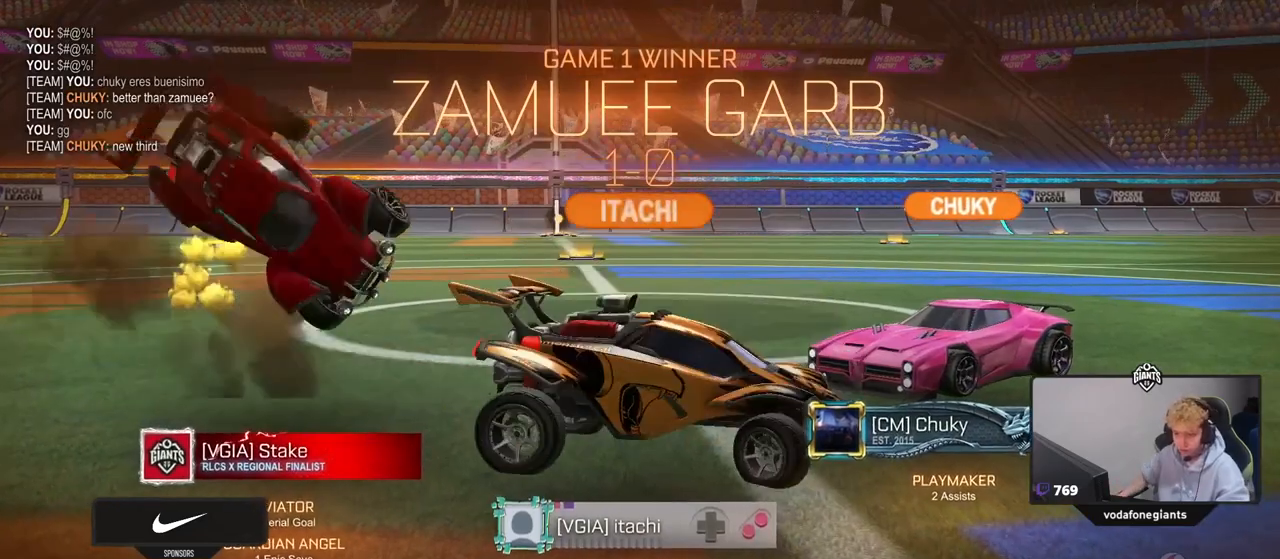
{"keys": ["d", "s", "shift"], "mouse": ["left"], "mouse_move": "still", "events": [[33, "mouse_right", "up"], [267, "s", "up"], [367, "s", "down"]]}
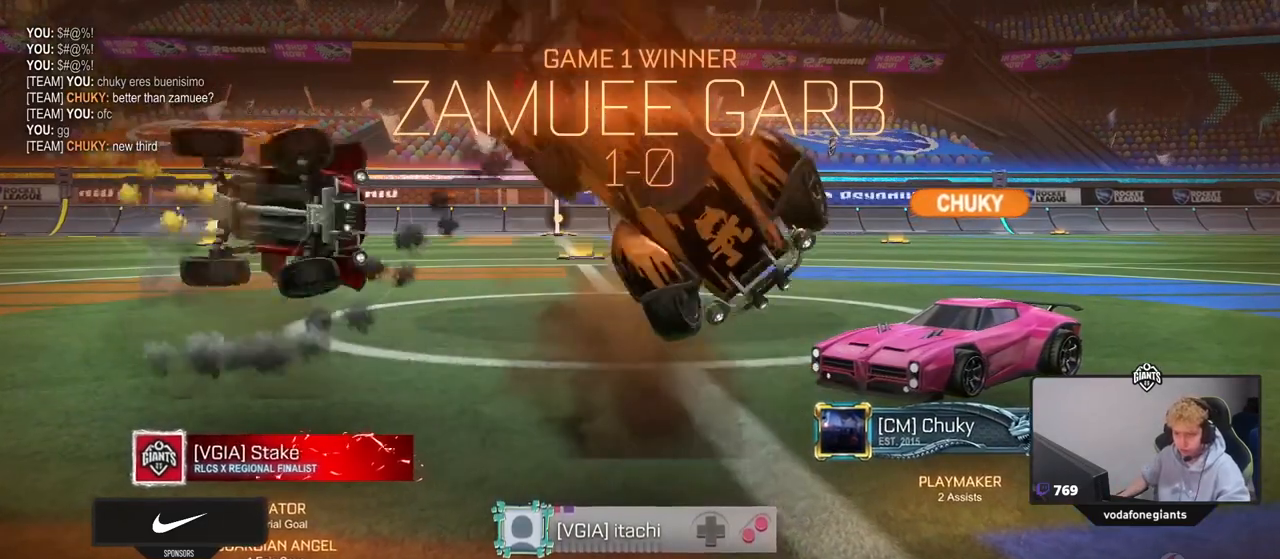
{"keys": [], "mouse": [], "mouse_move": "still", "events": [[100, "s", "up"], [200, "shift", "up"], [317, "d", "up"], [317, "mouse_left", "up"]]}